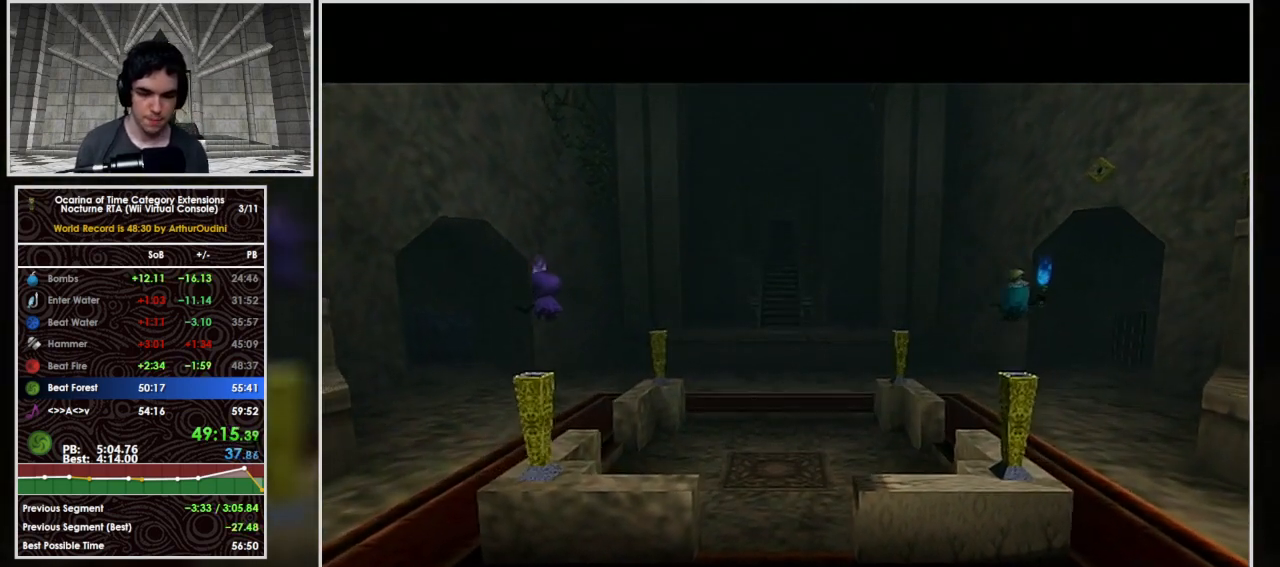
Gameplay with a controller (Nintendo layout); each line is a JSON object with the inputs held at the frame after it. "events" lists button and stick changes between this image and that frame as [ms after this image, input, new state], when the widget could be followed in between. Not read: L3 R3 right_stick.
{"buttons": [], "left_stick": "up", "events": [[500, "left_stick", "up"]]}
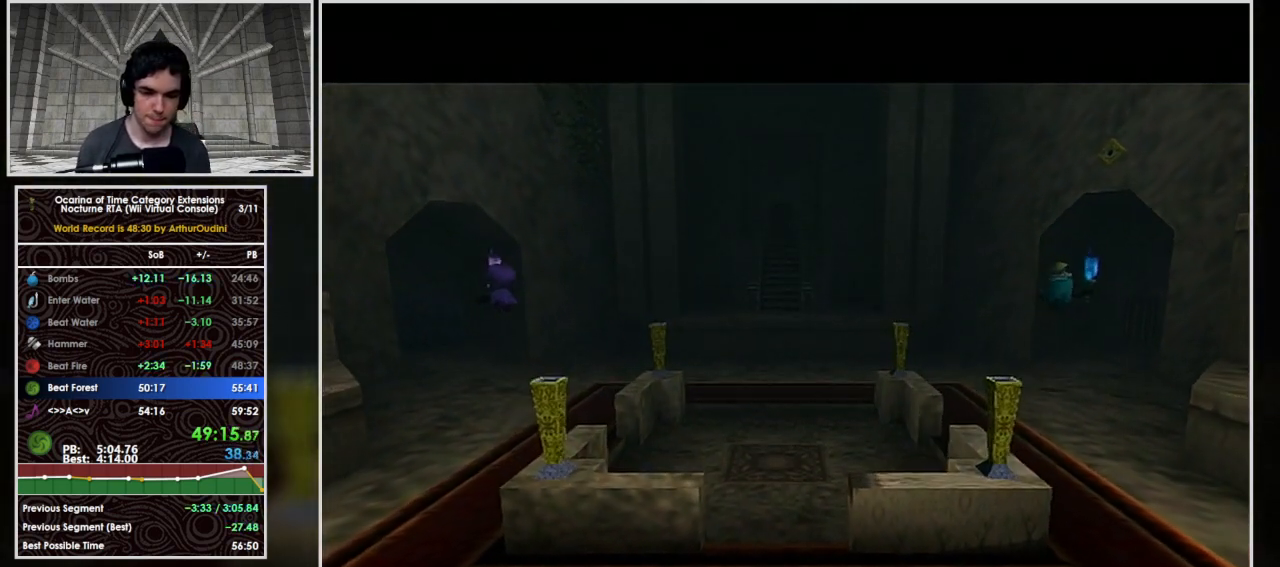
{"buttons": [], "left_stick": "up", "events": [[400, "A", "down"], [500, "A", "up"]]}
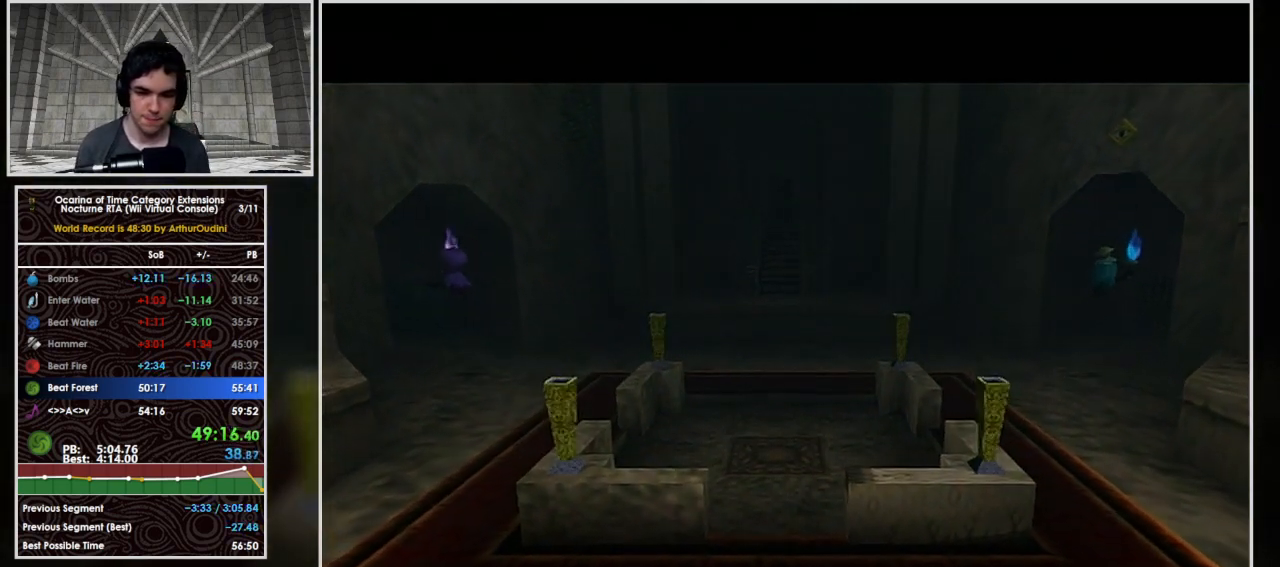
{"buttons": [], "left_stick": "up", "events": [[67, "A", "down"], [167, "A", "up"], [233, "A", "down"], [333, "A", "up"], [400, "A", "down"], [467, "A", "up"]]}
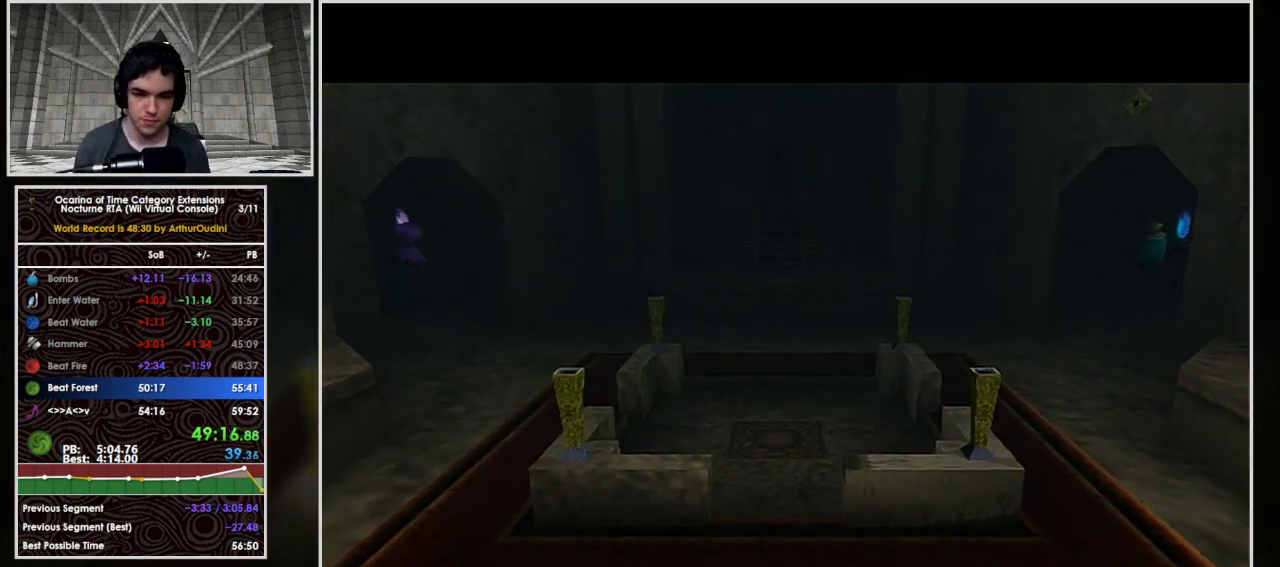
{"buttons": ["A"], "left_stick": "up", "events": [[33, "A", "down"], [133, "A", "up"], [167, "A", "down"], [300, "A", "up"], [333, "A", "down"], [433, "A", "up"], [500, "A", "down"]]}
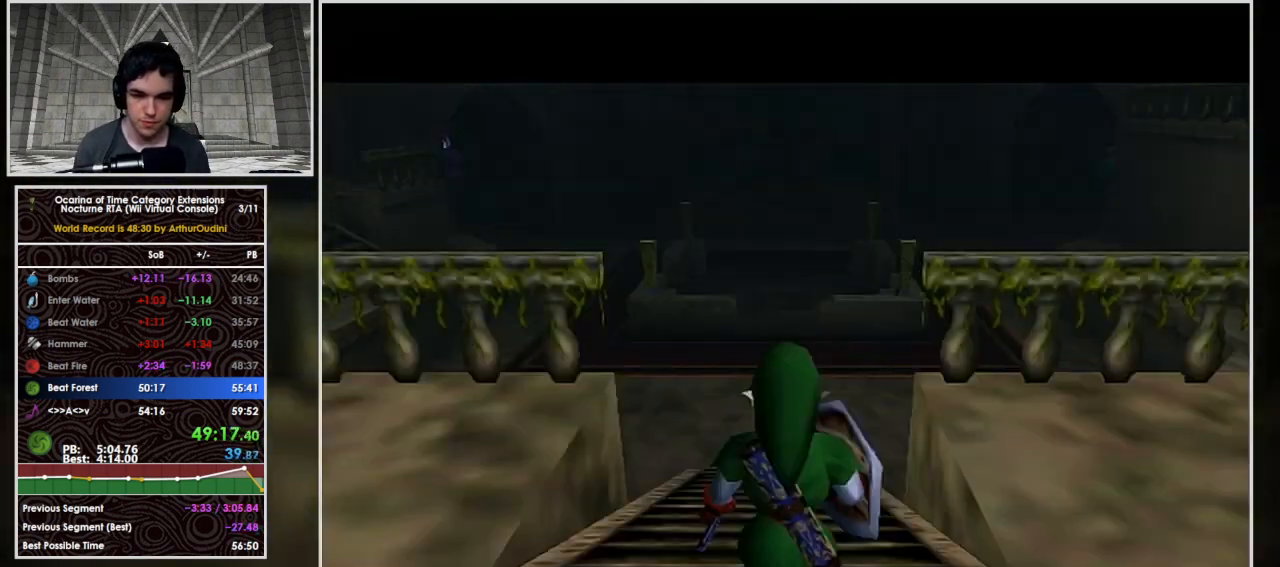
{"buttons": ["L1"], "left_stick": "down", "events": [[67, "A", "up"], [100, "A", "down"], [400, "A", "up"], [467, "left_stick", "down"], [500, "L1", "down"]]}
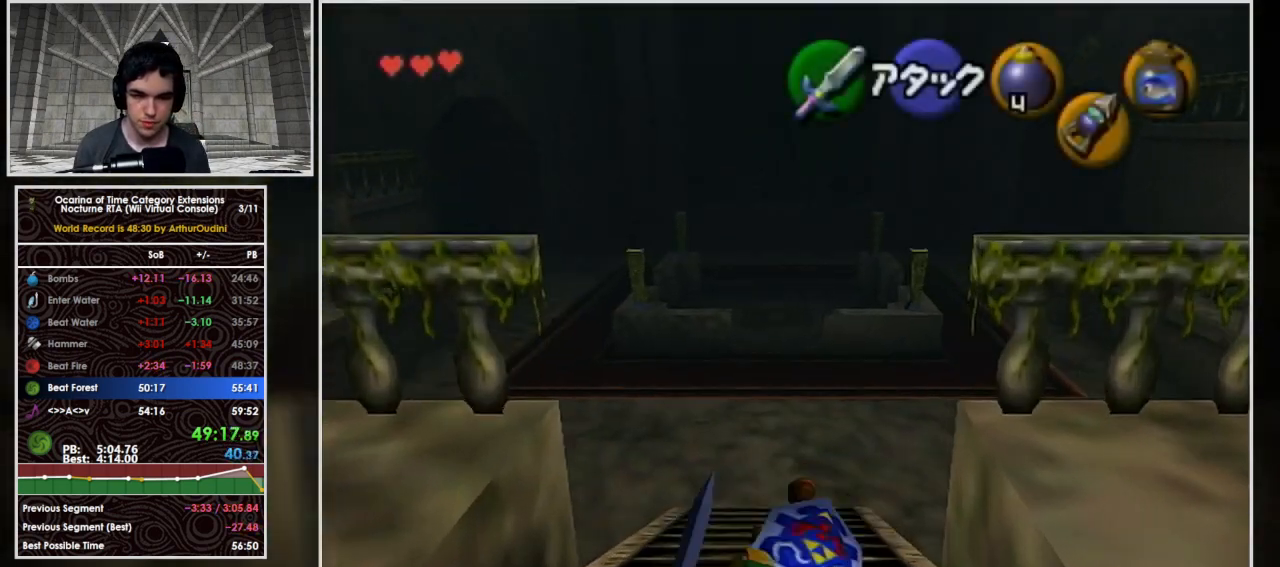
{"buttons": ["L1"], "left_stick": "down", "events": []}
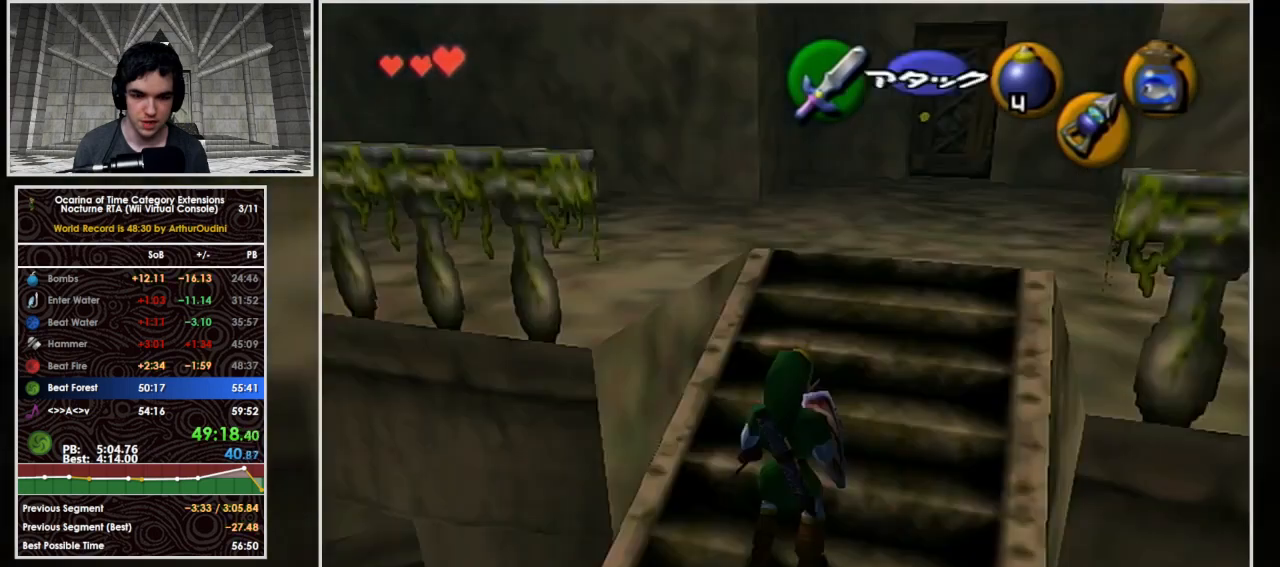
{"buttons": ["L1"], "left_stick": "down", "events": [[100, "Z", "down"], [200, "R1", "down"], [333, "Z", "up"], [433, "R1", "up"]]}
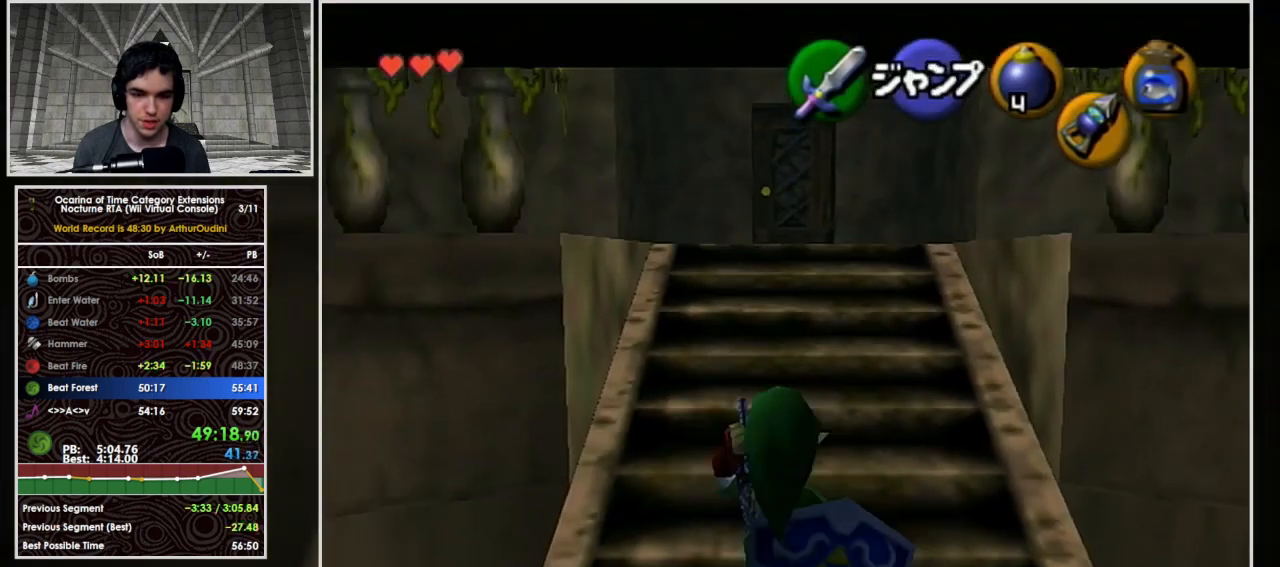
{"buttons": ["L1"], "left_stick": "down", "events": []}
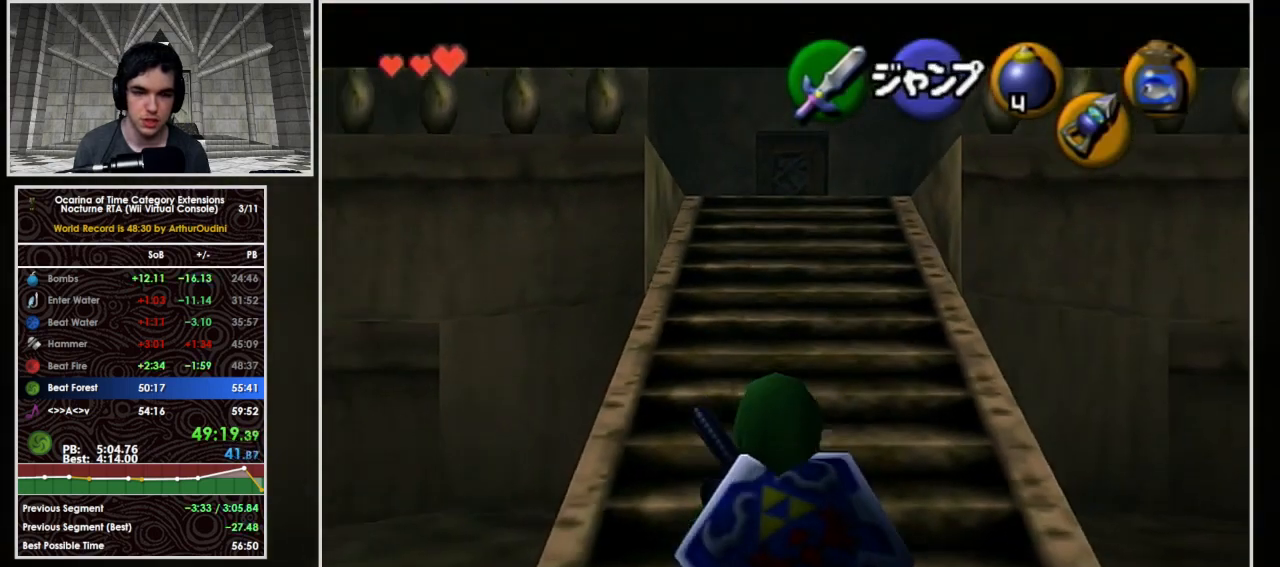
{"buttons": ["L1"], "left_stick": "down", "events": []}
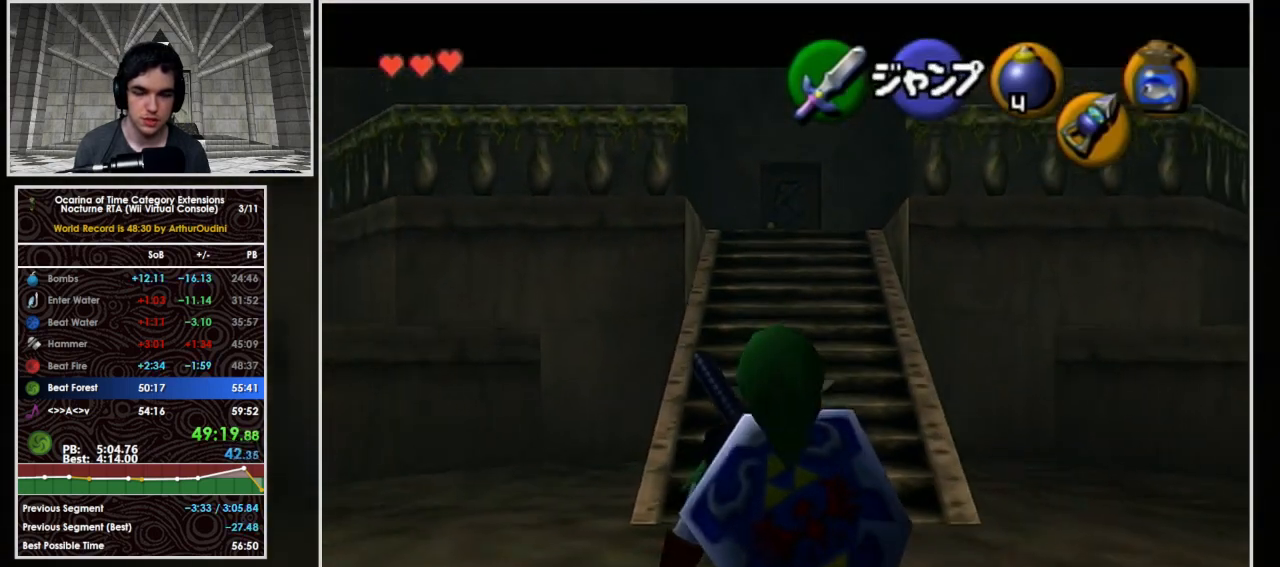
{"buttons": ["L1"], "left_stick": "down", "events": []}
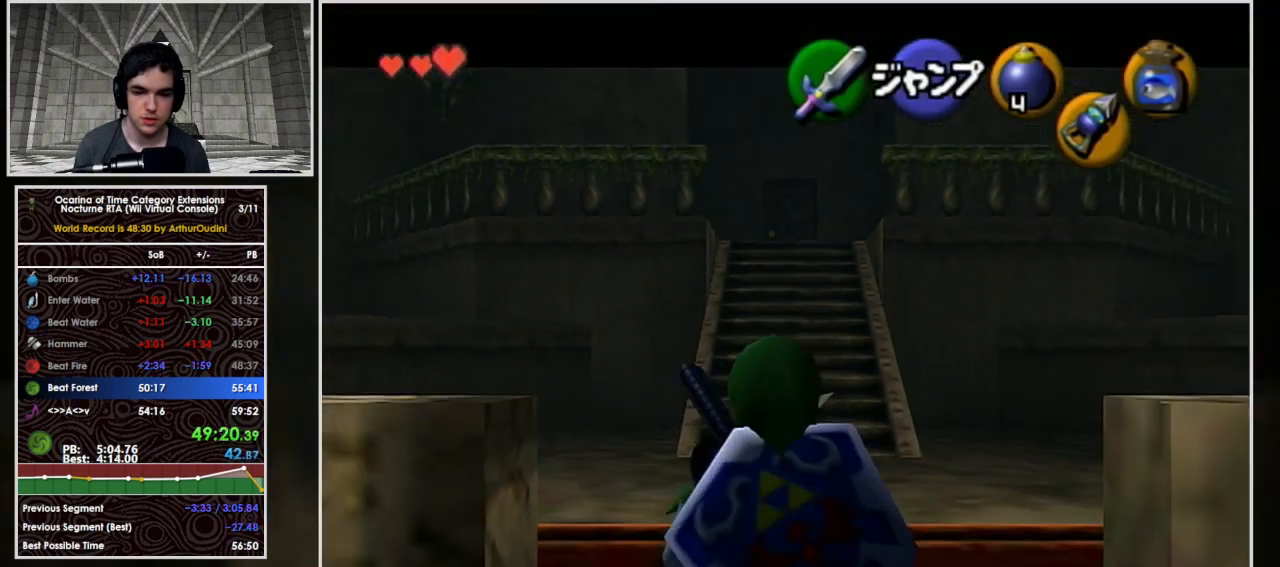
{"buttons": ["L1"], "left_stick": "down", "events": []}
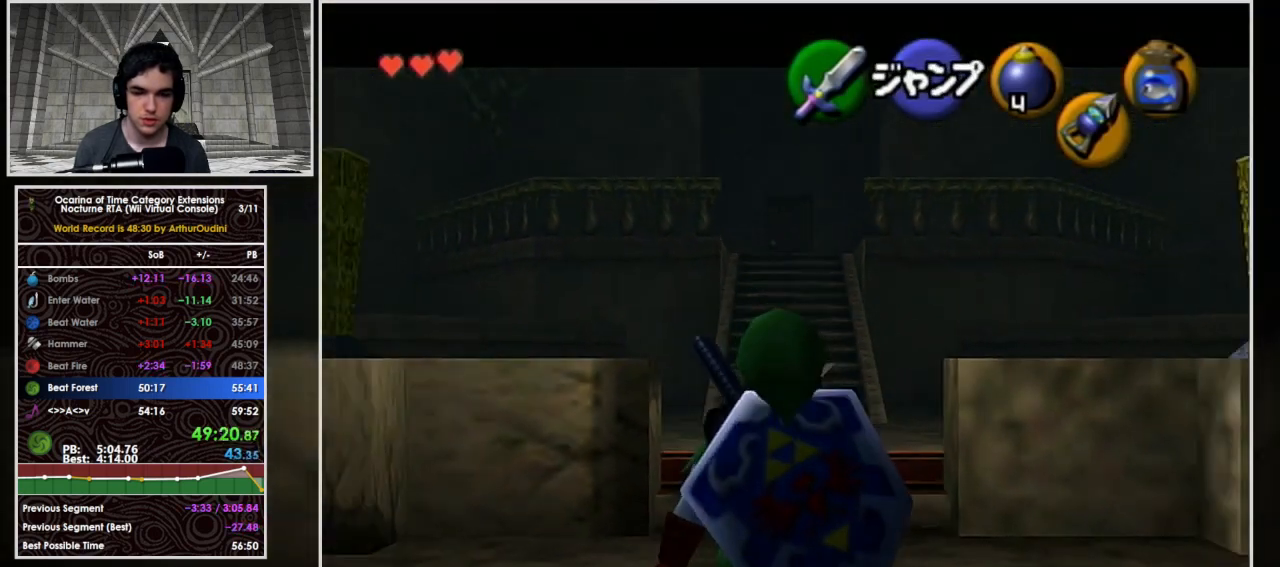
{"buttons": ["A", "L1"], "left_stick": "down", "events": [[433, "L1", "up"], [500, "A", "down"], [500, "L1", "down"]]}
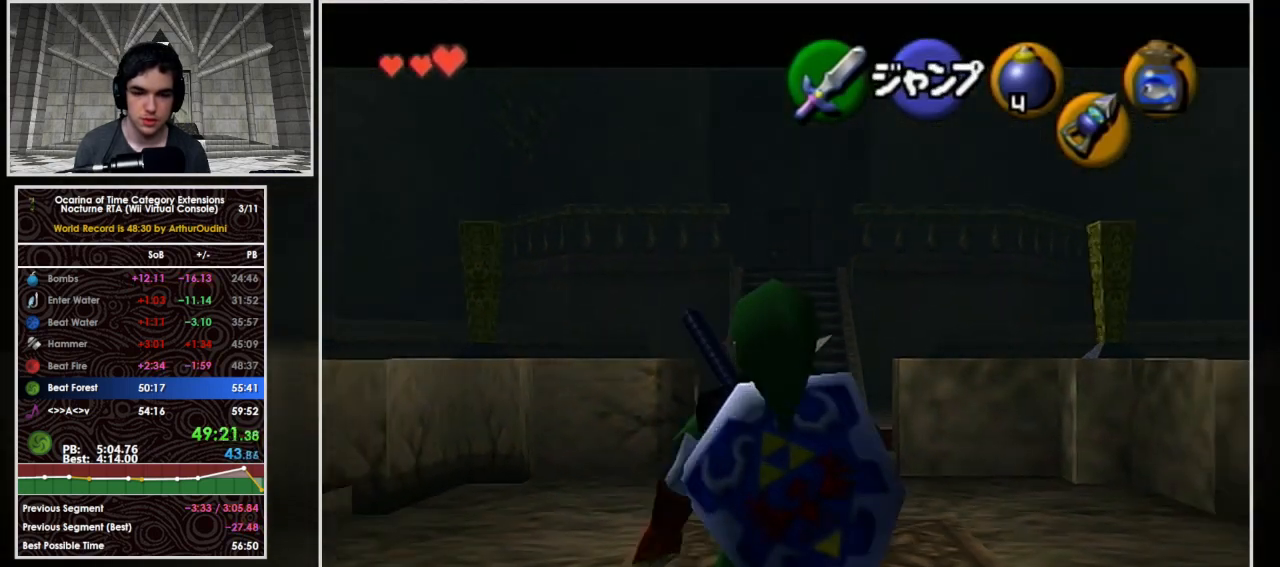
{"buttons": ["A"], "left_stick": "up", "events": [[100, "left_stick", "center"], [167, "left_stick", "up"], [300, "L1", "up"]]}
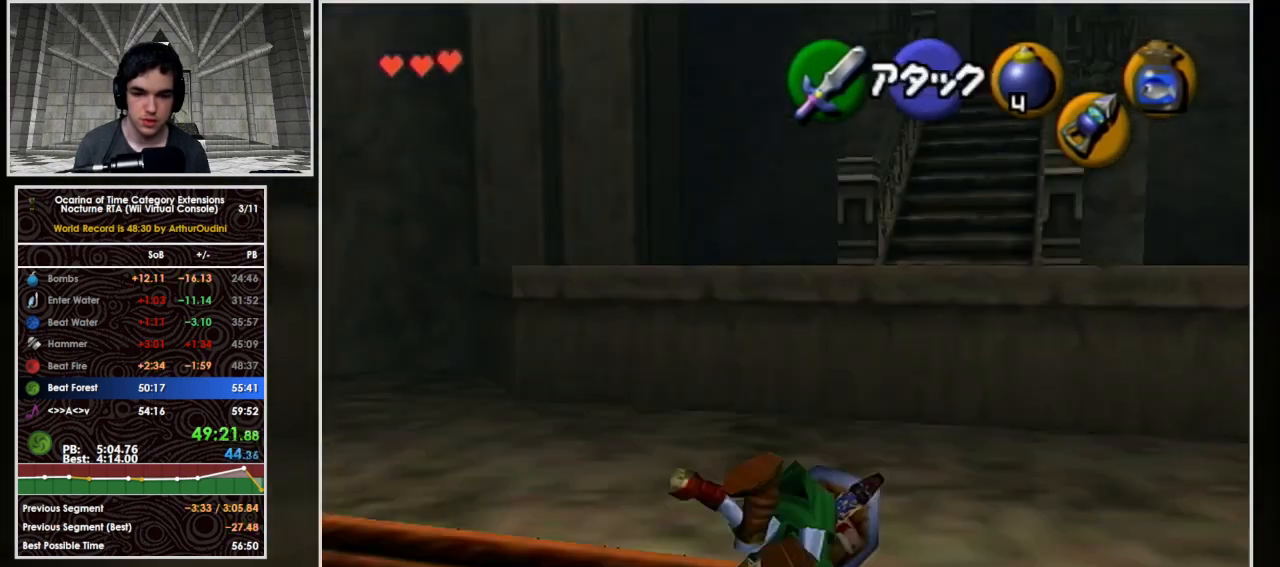
{"buttons": [], "left_stick": "up", "events": [[133, "A", "up"]]}
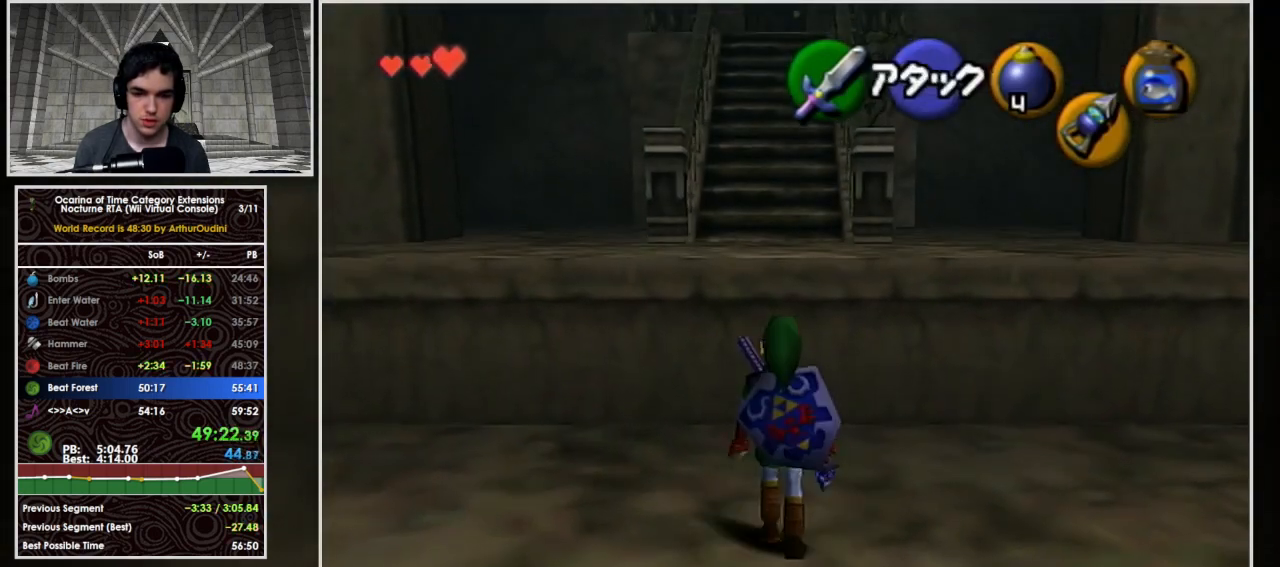
{"buttons": ["A"], "left_stick": "up", "events": [[333, "A", "down"]]}
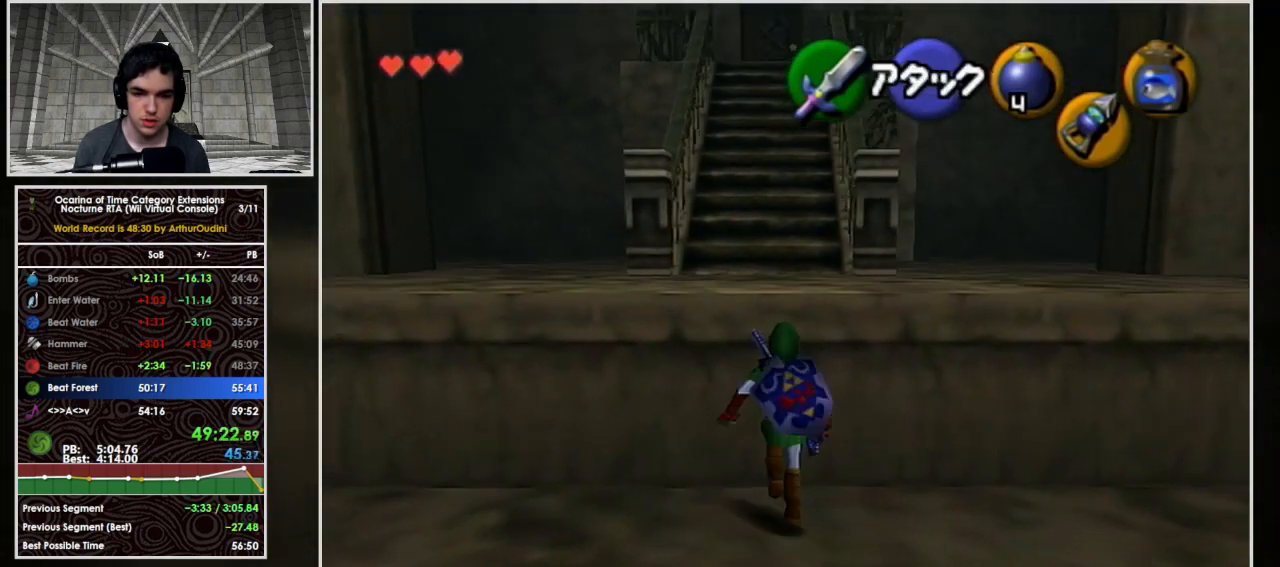
{"buttons": [], "left_stick": "up", "events": [[33, "A", "up"], [200, "A", "down"], [433, "A", "up"]]}
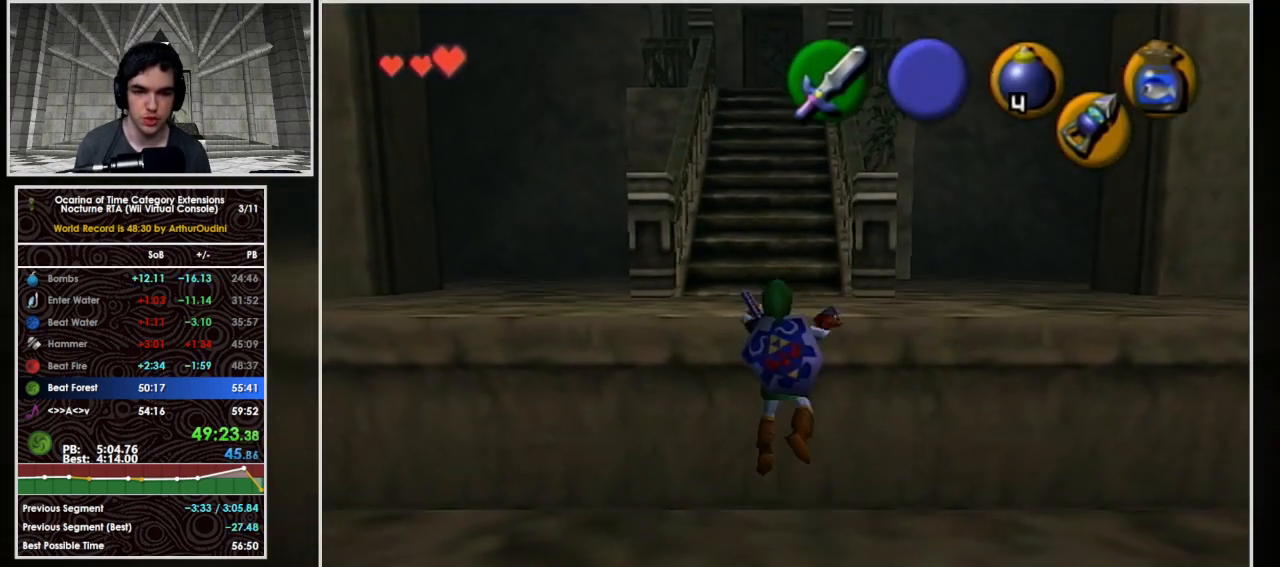
{"buttons": [], "left_stick": "up", "events": []}
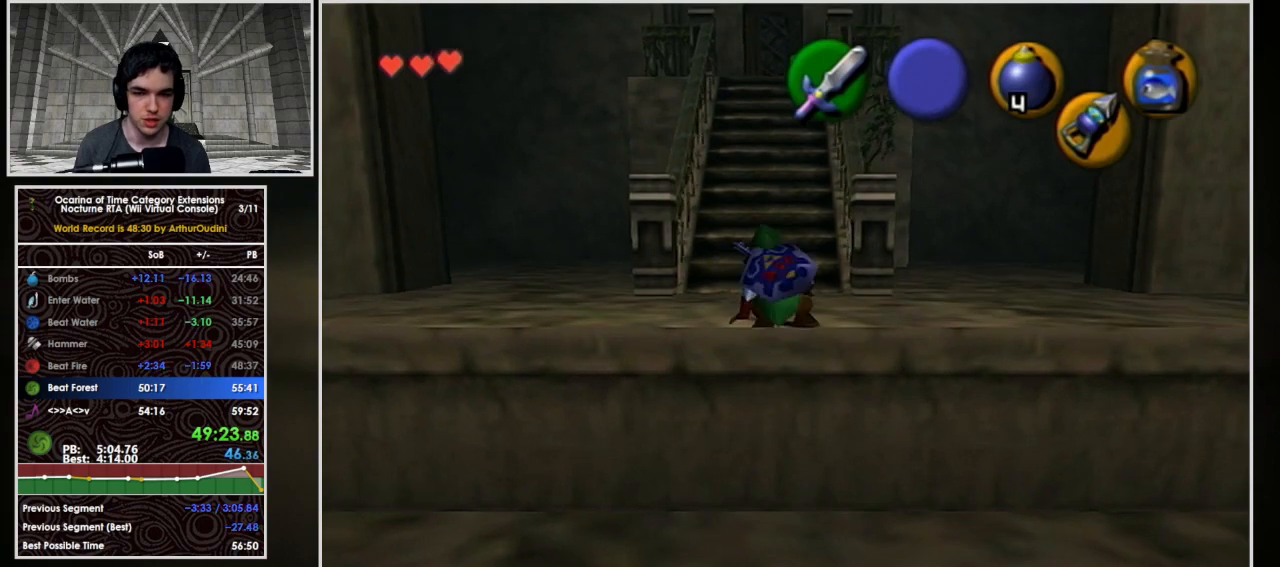
{"buttons": ["A"], "left_stick": "up", "events": [[133, "A", "down"]]}
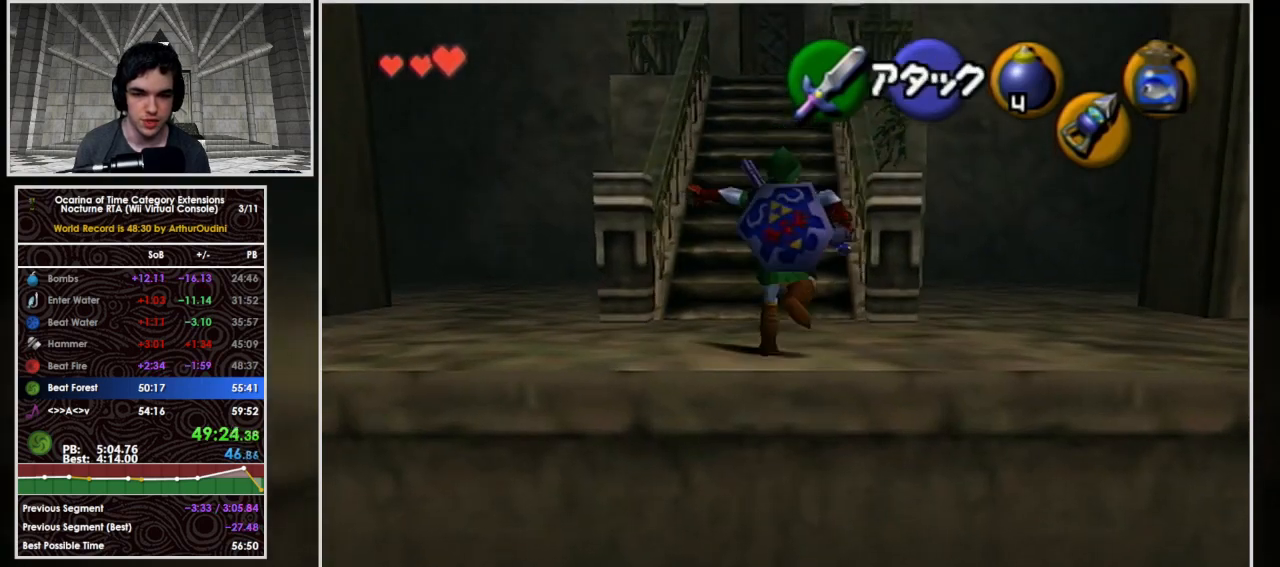
{"buttons": ["A"], "left_stick": "up", "events": [[267, "A", "up"], [400, "A", "down"]]}
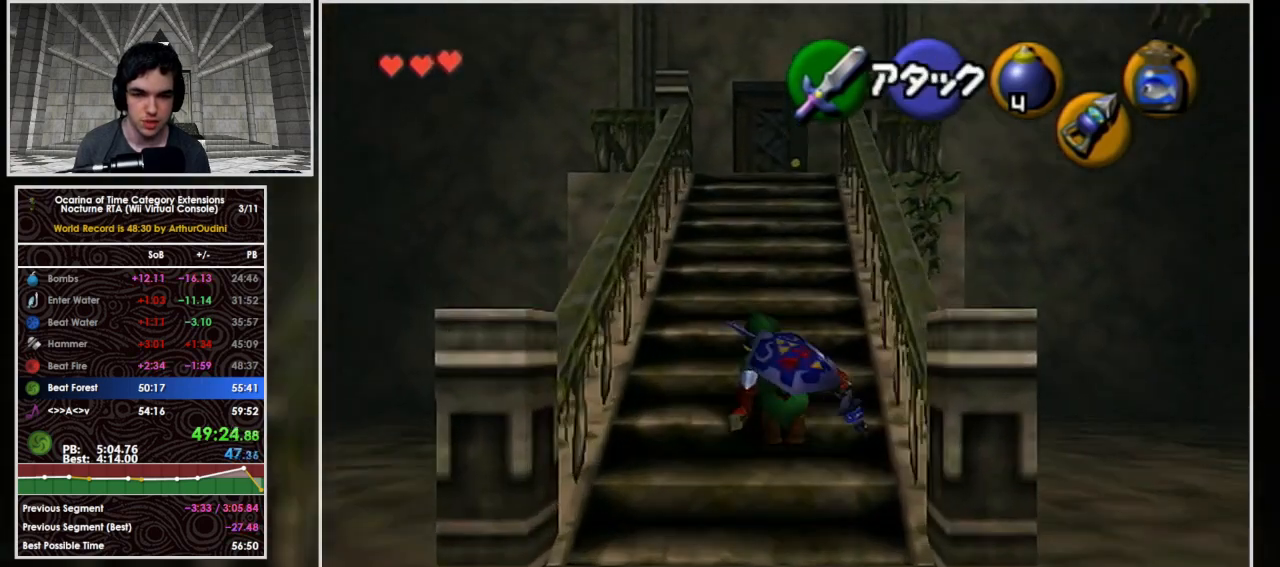
{"buttons": ["A"], "left_stick": "up", "events": []}
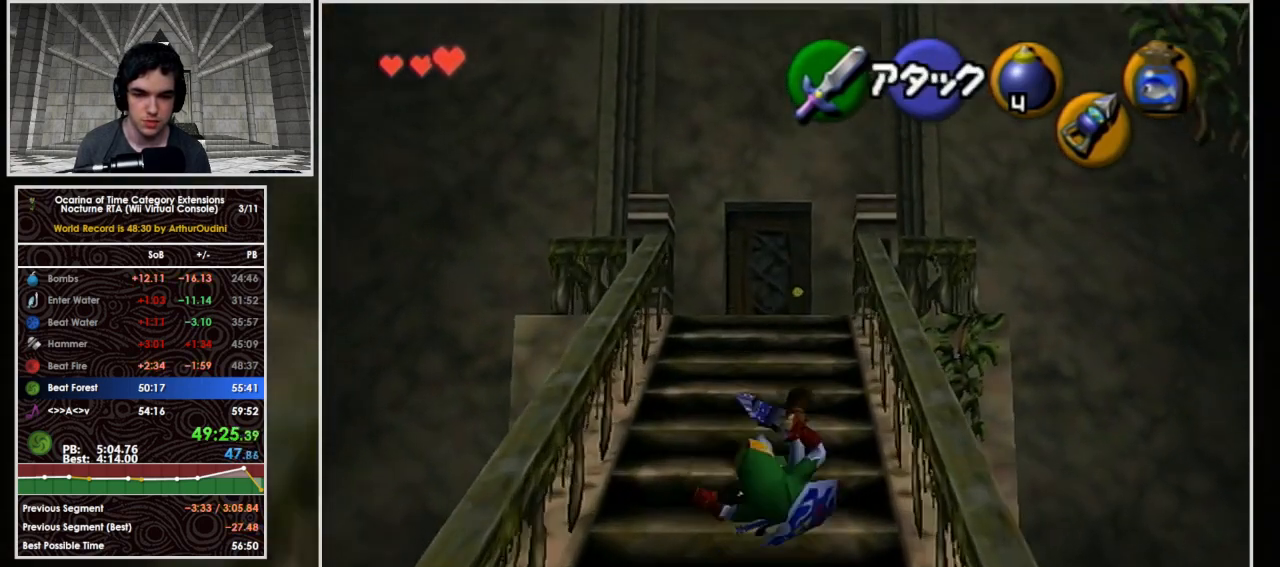
{"buttons": [], "left_stick": "up-left", "events": [[67, "A", "up"], [67, "left_stick", "up-right"], [333, "left_stick", "up"], [500, "left_stick", "up-left"]]}
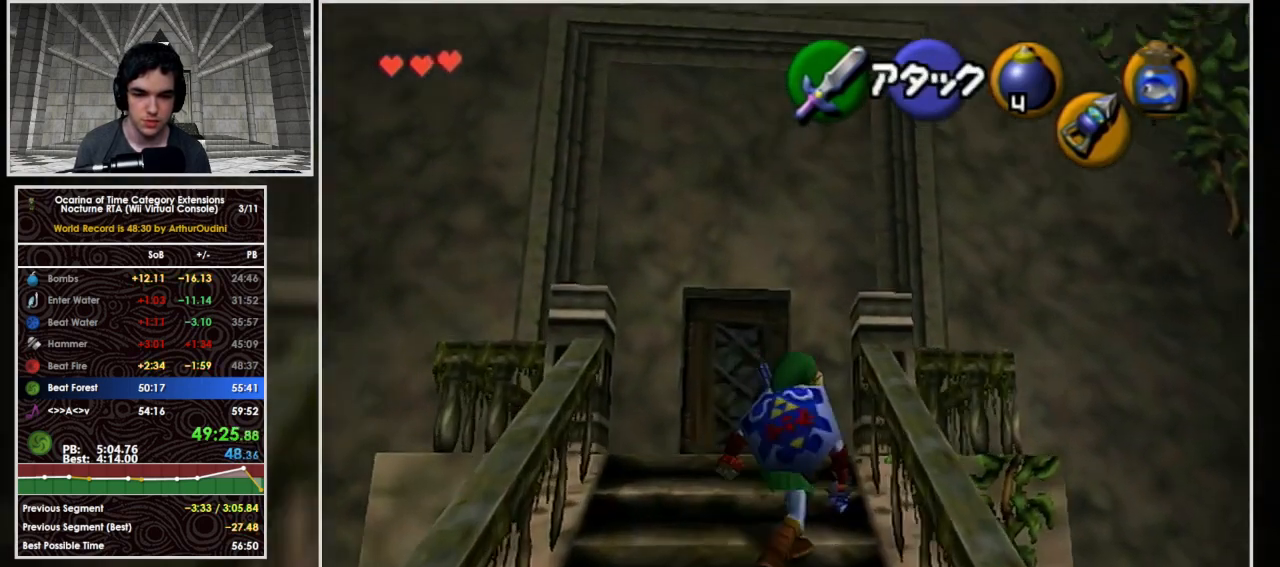
{"buttons": ["L1"], "left_stick": "right", "events": [[200, "L1", "down"], [267, "left_stick", "up-right"], [333, "A", "down"], [333, "left_stick", "right"], [500, "A", "up"]]}
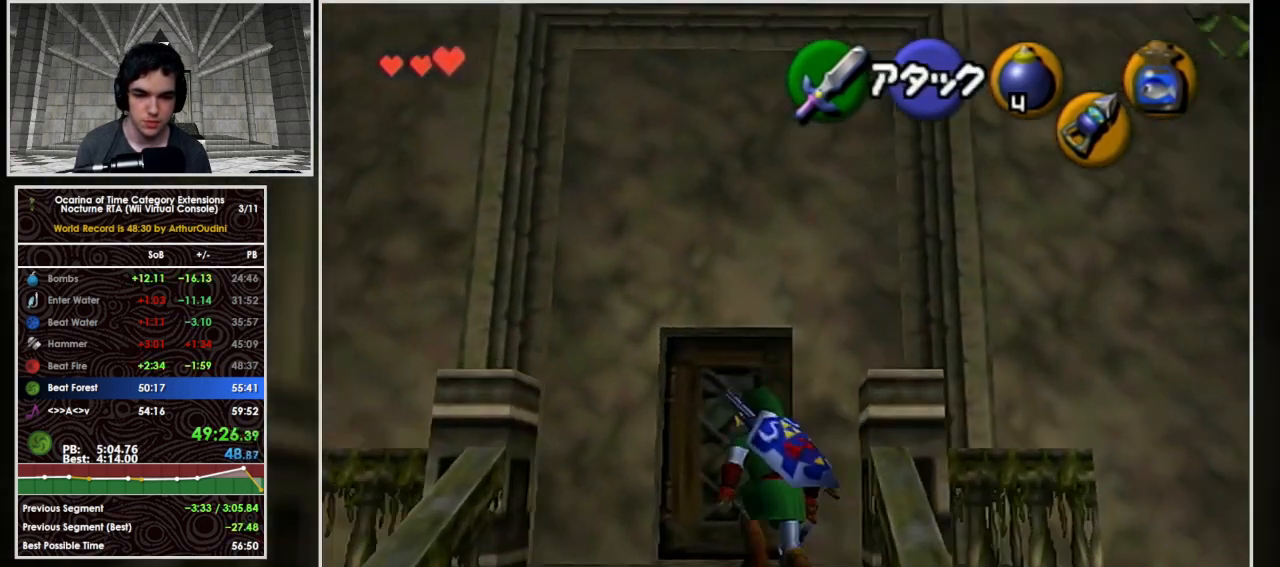
{"buttons": ["L1"], "left_stick": "down", "events": [[133, "left_stick", "down-right"], [267, "left_stick", "down"]]}
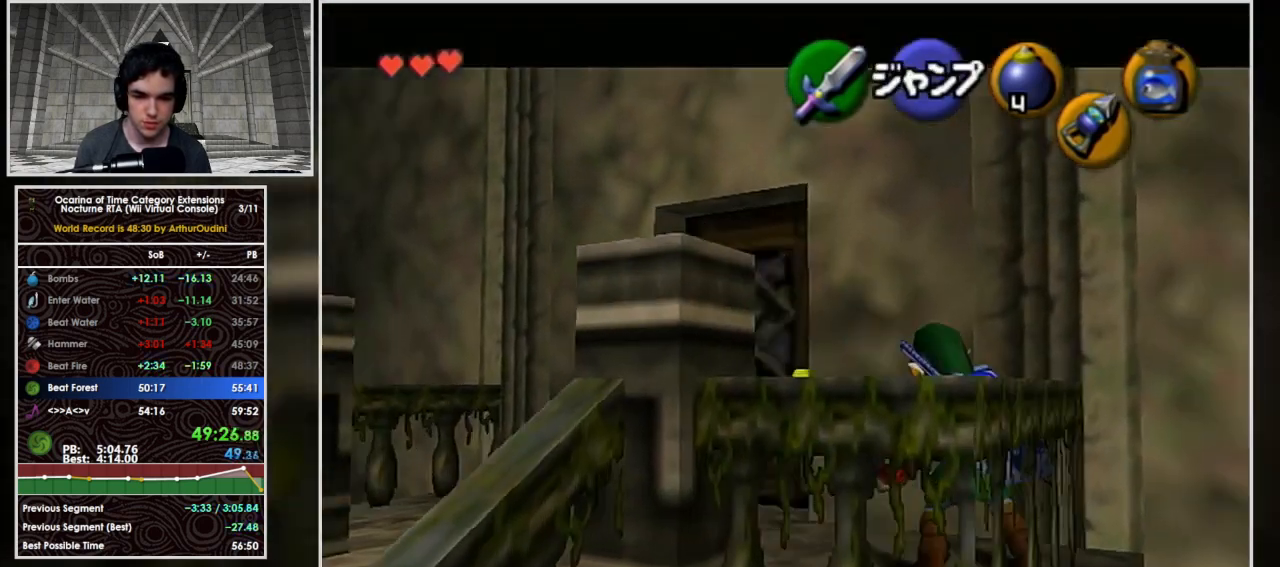
{"buttons": ["L1"], "left_stick": "down", "events": []}
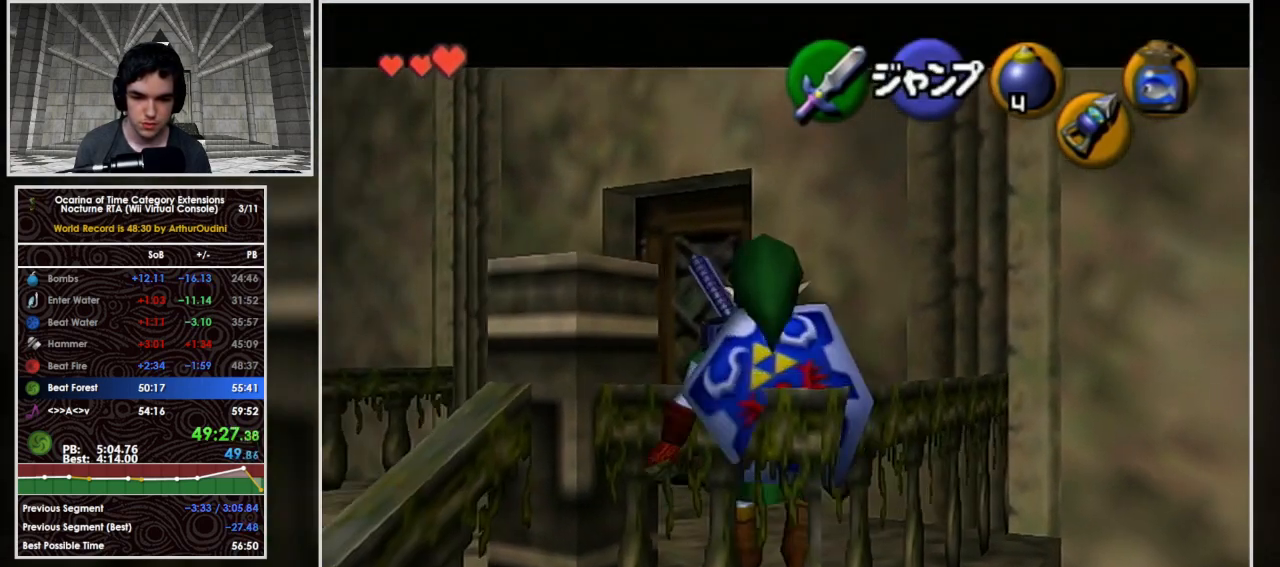
{"buttons": [], "left_stick": "center", "events": [[67, "left_stick", "center"], [233, "Z", "down"], [367, "L1", "up"], [467, "Z", "up"]]}
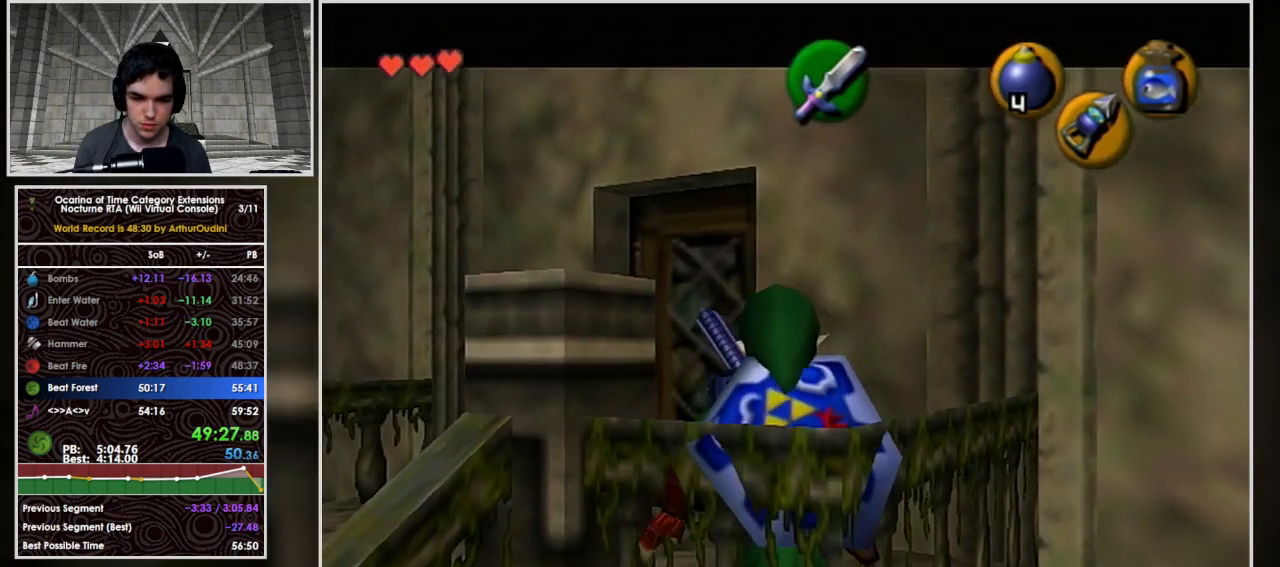
{"buttons": [], "left_stick": "center", "events": []}
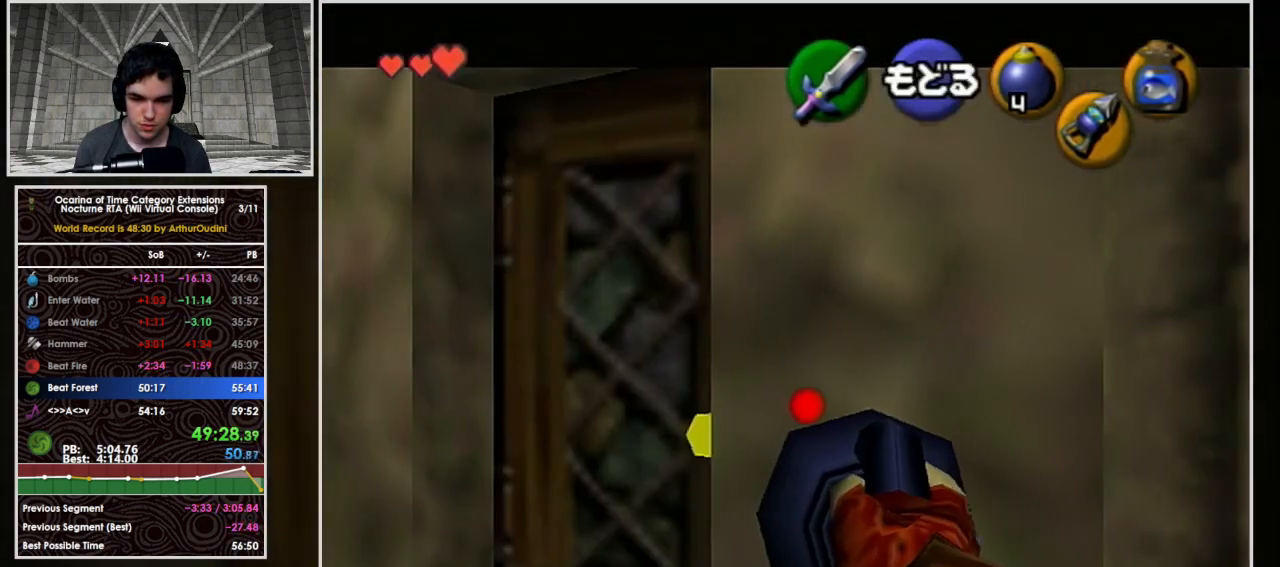
{"buttons": [], "left_stick": "left", "events": [[33, "left_stick", "left"]]}
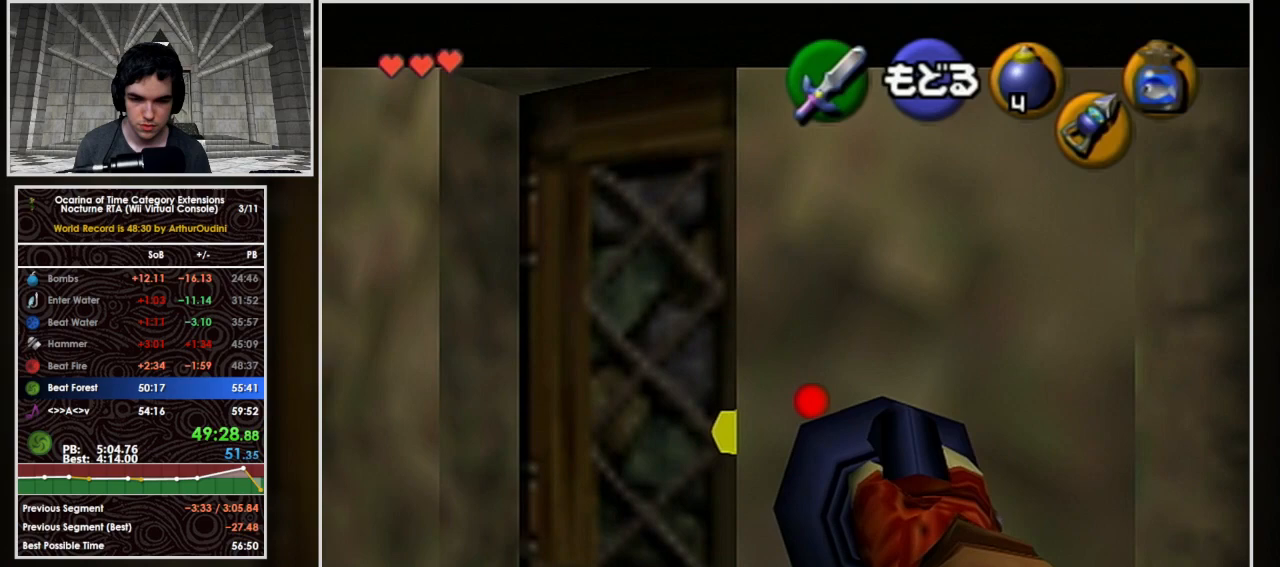
{"buttons": ["L1"], "left_stick": "center", "events": [[267, "left_stick", "center"], [467, "L1", "down"]]}
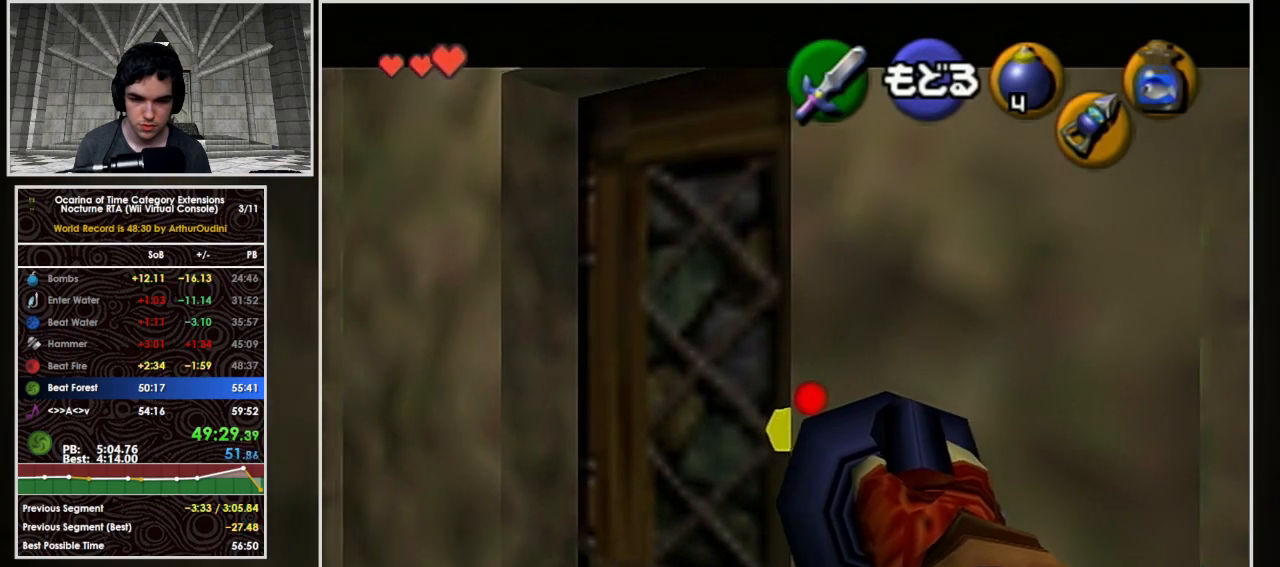
{"buttons": ["L1"], "left_stick": "down", "events": [[333, "left_stick", "down"]]}
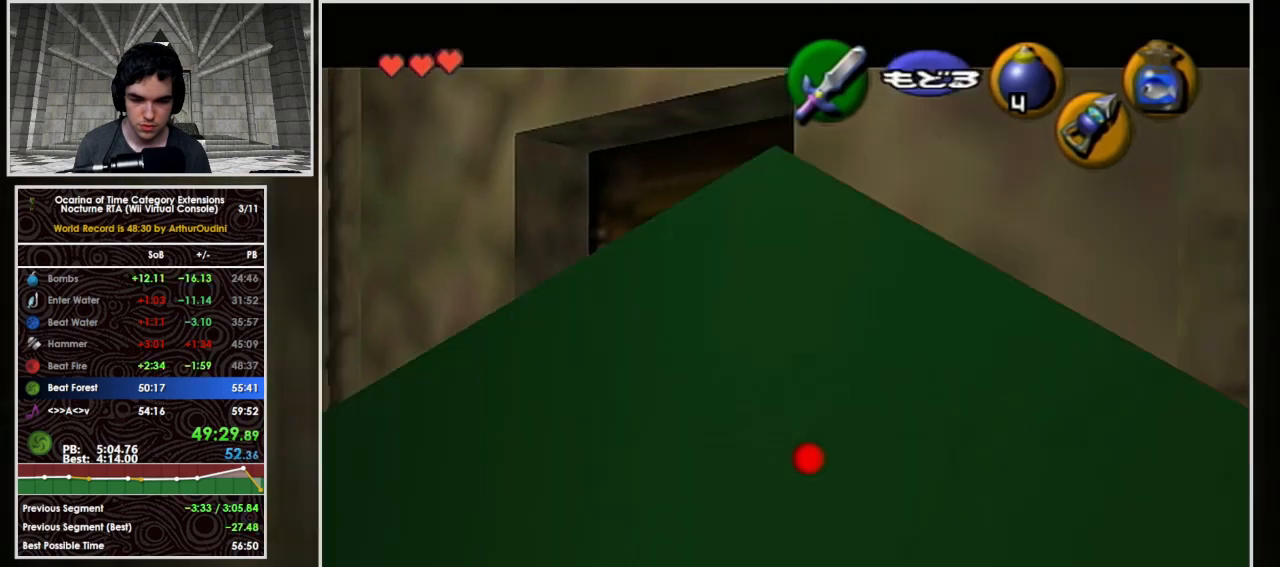
{"buttons": ["L1"], "left_stick": "center", "events": [[233, "A", "down"], [333, "Z", "down"], [367, "A", "up"], [467, "Z", "up"], [500, "left_stick", "center"]]}
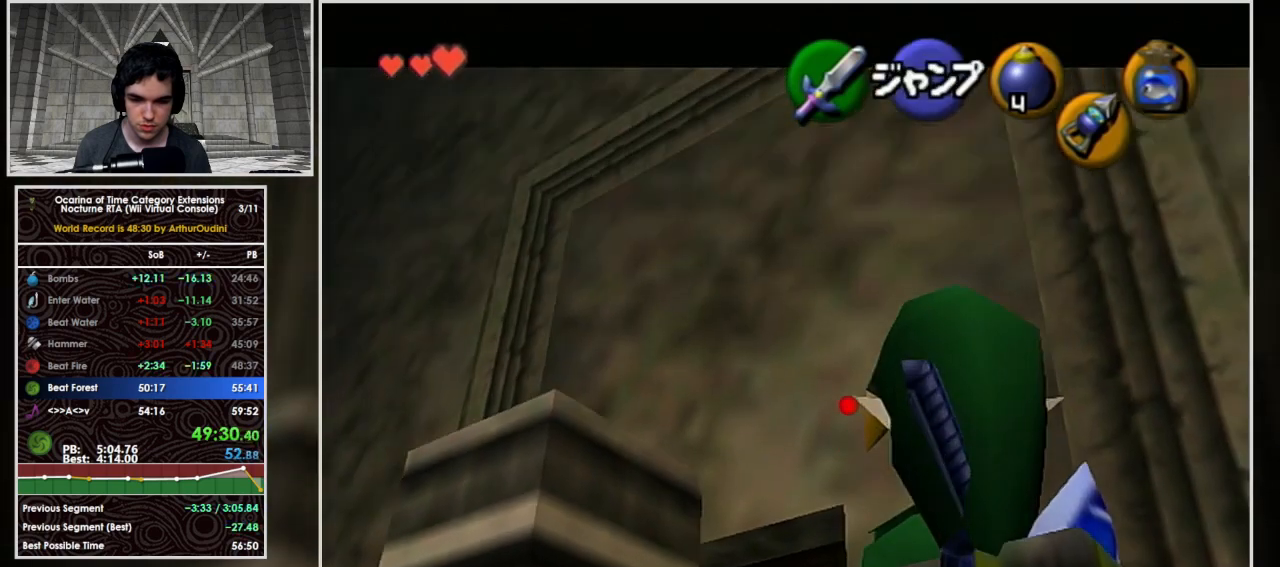
{"buttons": ["L1"], "left_stick": "center", "events": []}